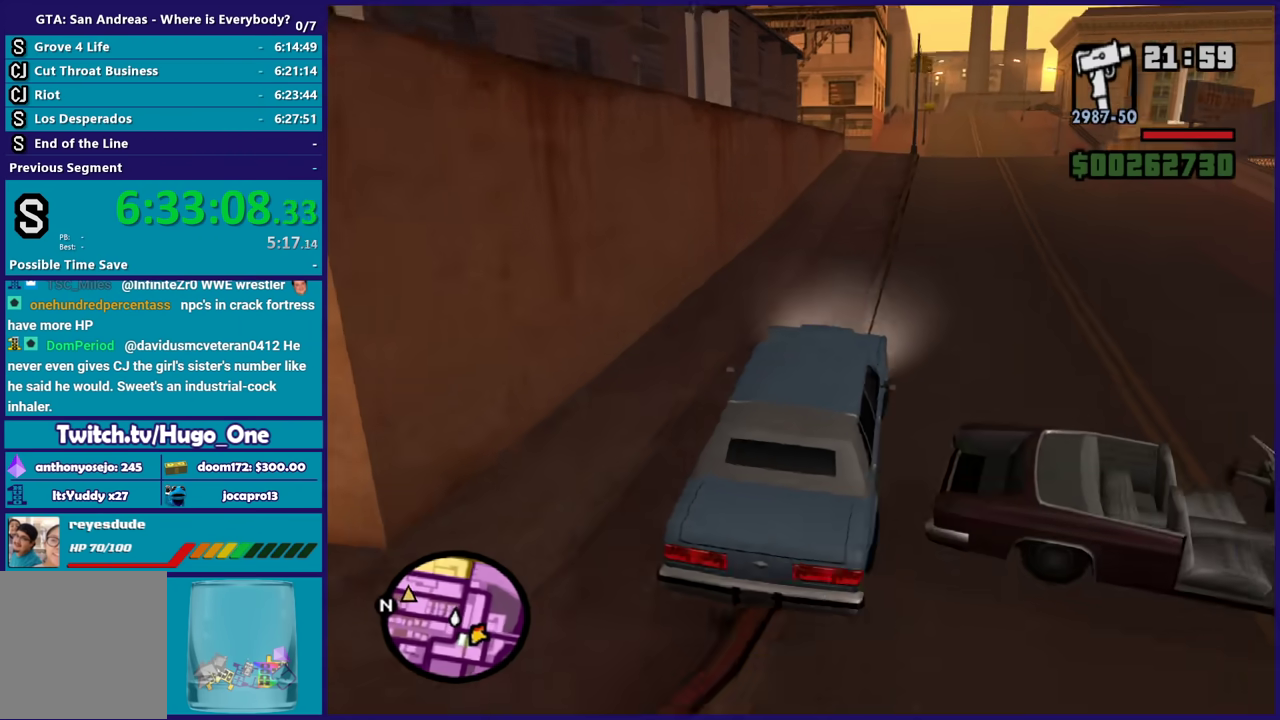
Gameplay with a controller (Xbox layout); each line is a JSON object with the inputs held at the frame after it. "events" lists button and stick changes between this image and that frame as [ms after this image, input, new state], when the widget could be followed in between.
{"buttons": ["R2"], "left_stick": "center", "right_stick": "center", "events": [[167, "left_stick", "left"], [333, "left_stick", "center"]]}
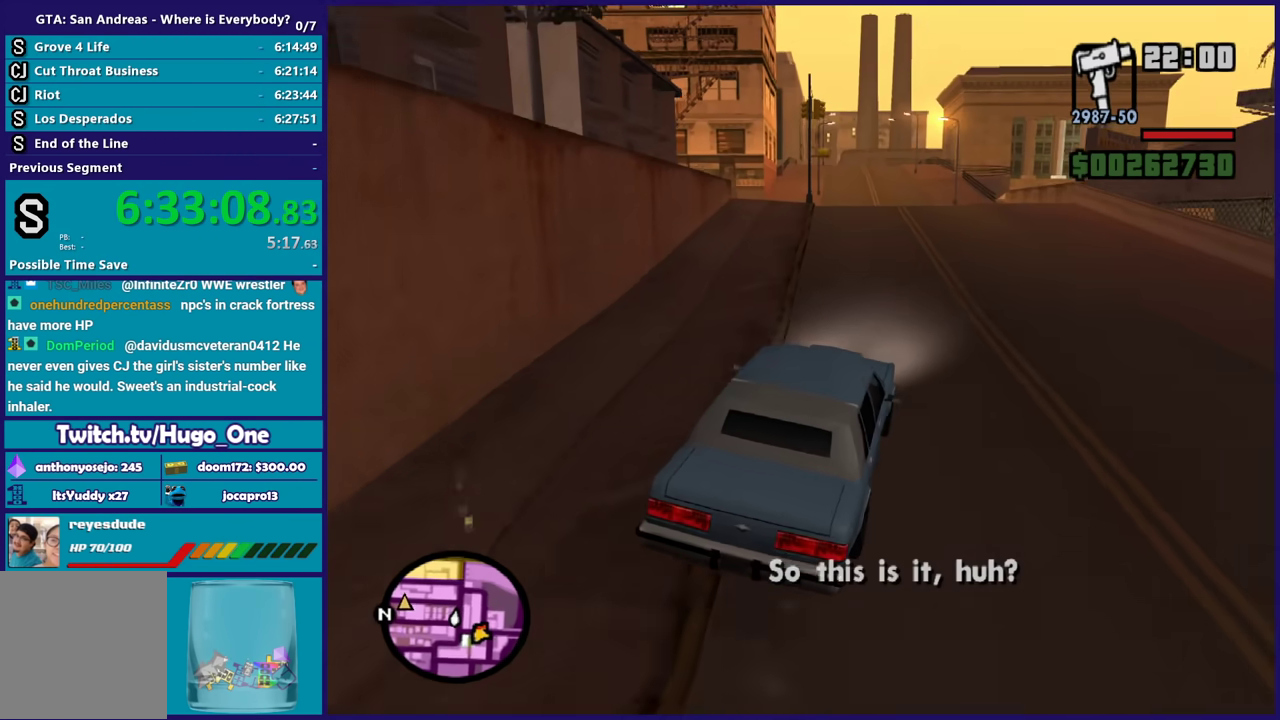
{"buttons": ["R2"], "left_stick": "center", "right_stick": "down-left", "events": [[67, "left_stick", "right"], [67, "right_stick", "down-left"], [301, "right_stick", "center"], [367, "left_stick", "center"], [434, "right_stick", "down-left"]]}
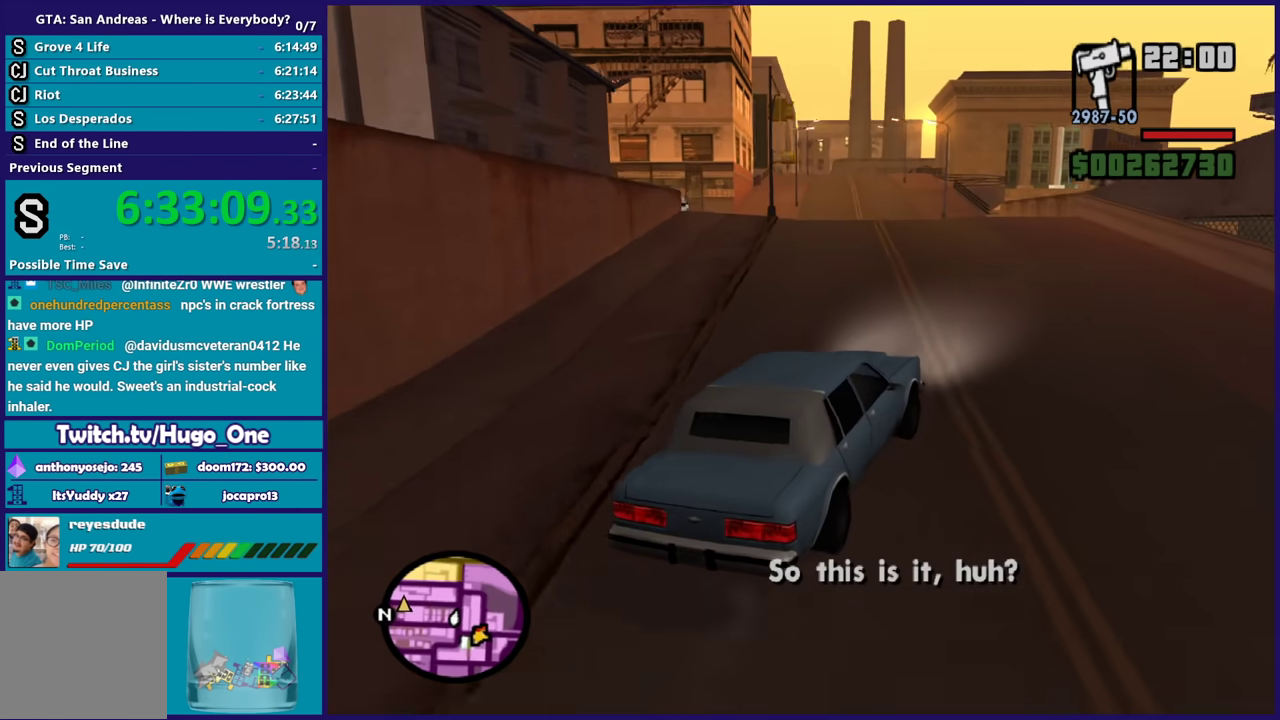
{"buttons": ["R2"], "left_stick": "center", "right_stick": "down-left", "events": [[133, "right_stick", "left"], [333, "right_stick", "down-left"]]}
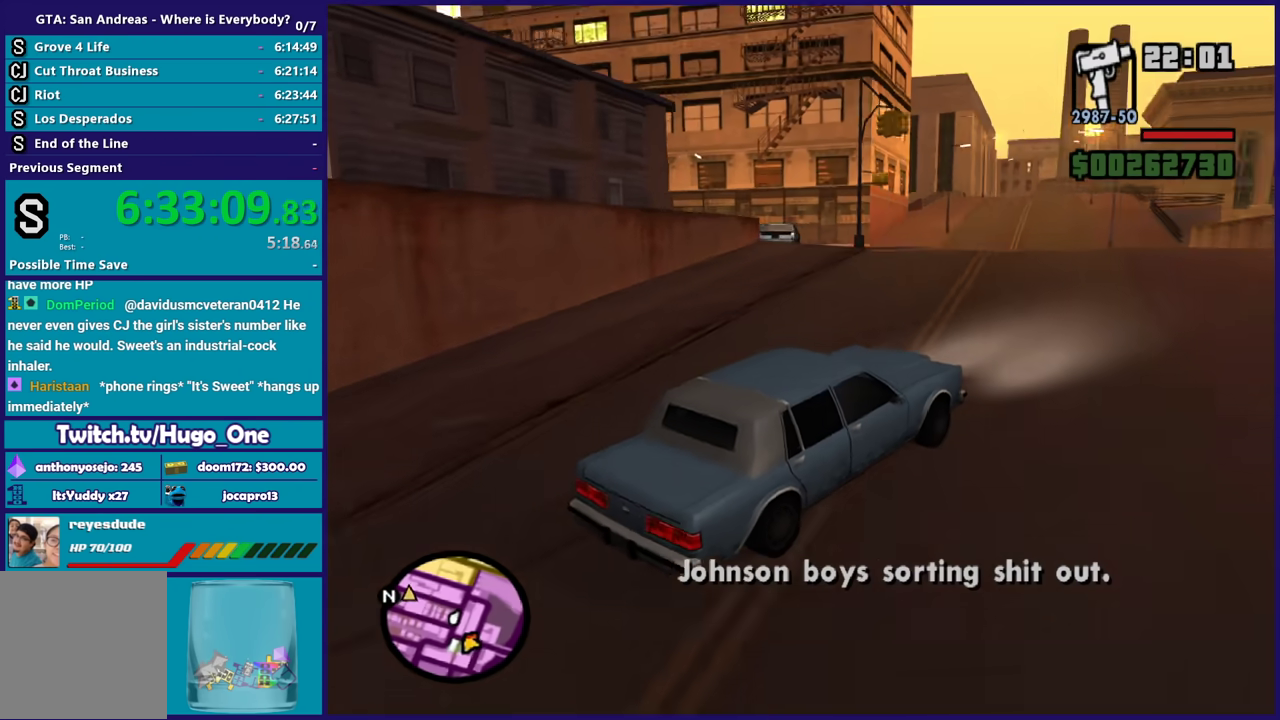
{"buttons": ["R2"], "left_stick": "right", "right_stick": "down-left", "events": [[167, "left_stick", "left"], [367, "left_stick", "center"], [467, "left_stick", "right"]]}
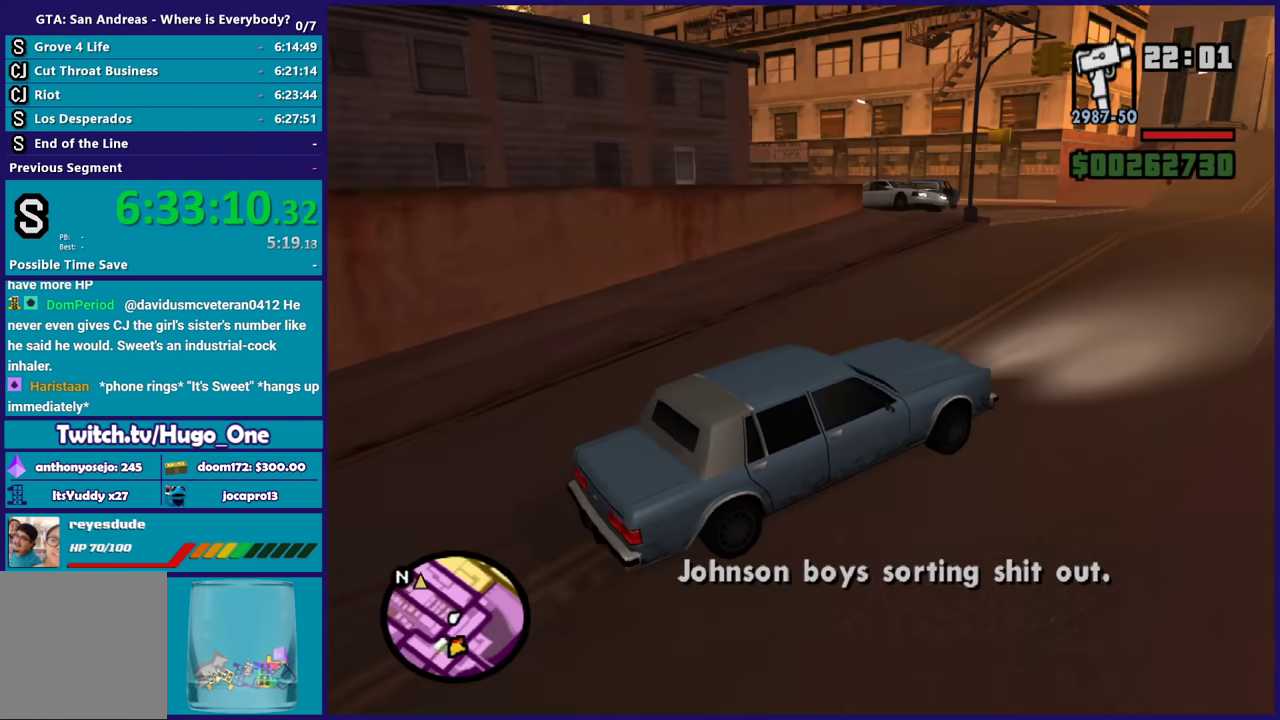
{"buttons": ["R2"], "left_stick": "center", "right_stick": "down-left", "events": [[33, "left_stick", "center"], [67, "right_stick", "left"], [467, "right_stick", "down-left"]]}
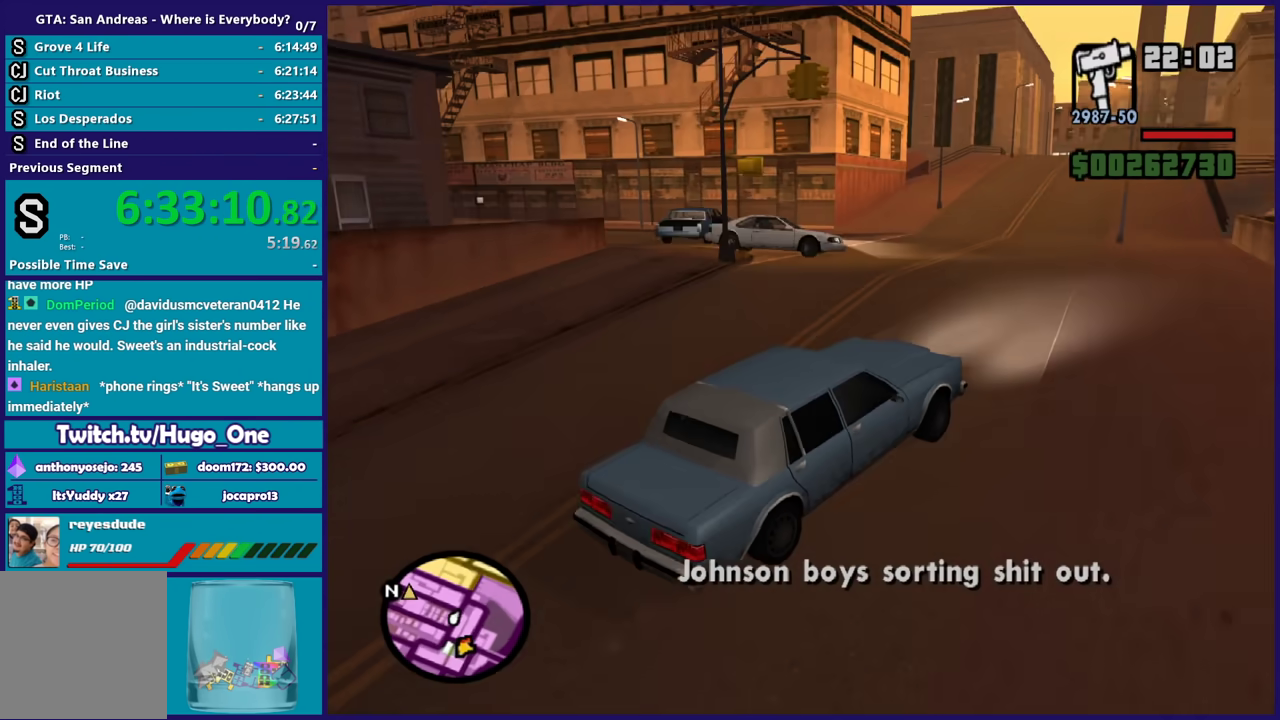
{"buttons": ["R2"], "left_stick": "left", "right_stick": "down-left", "events": [[34, "left_stick", "left"], [200, "left_stick", "center"], [301, "left_stick", "left"]]}
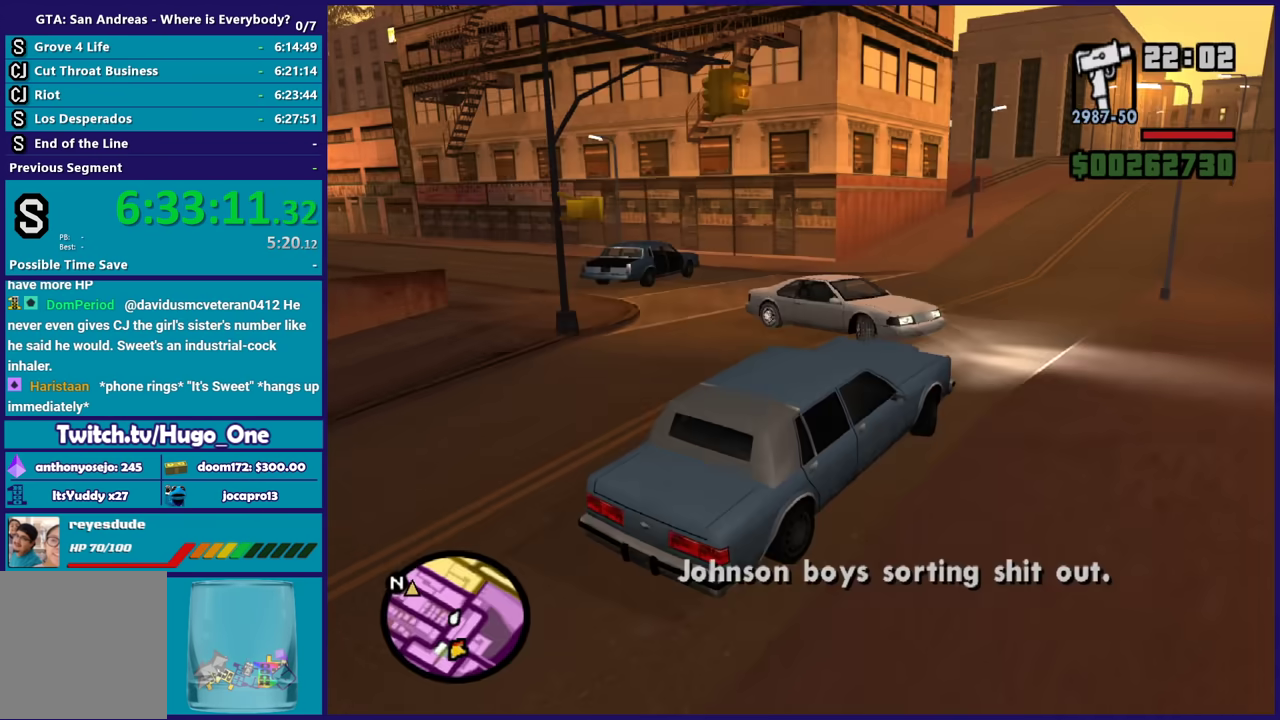
{"buttons": ["R2"], "left_stick": "center", "right_stick": "left", "events": [[100, "R2", "up"], [200, "left_stick", "right"], [367, "R2", "down"], [467, "right_stick", "left"], [500, "left_stick", "center"]]}
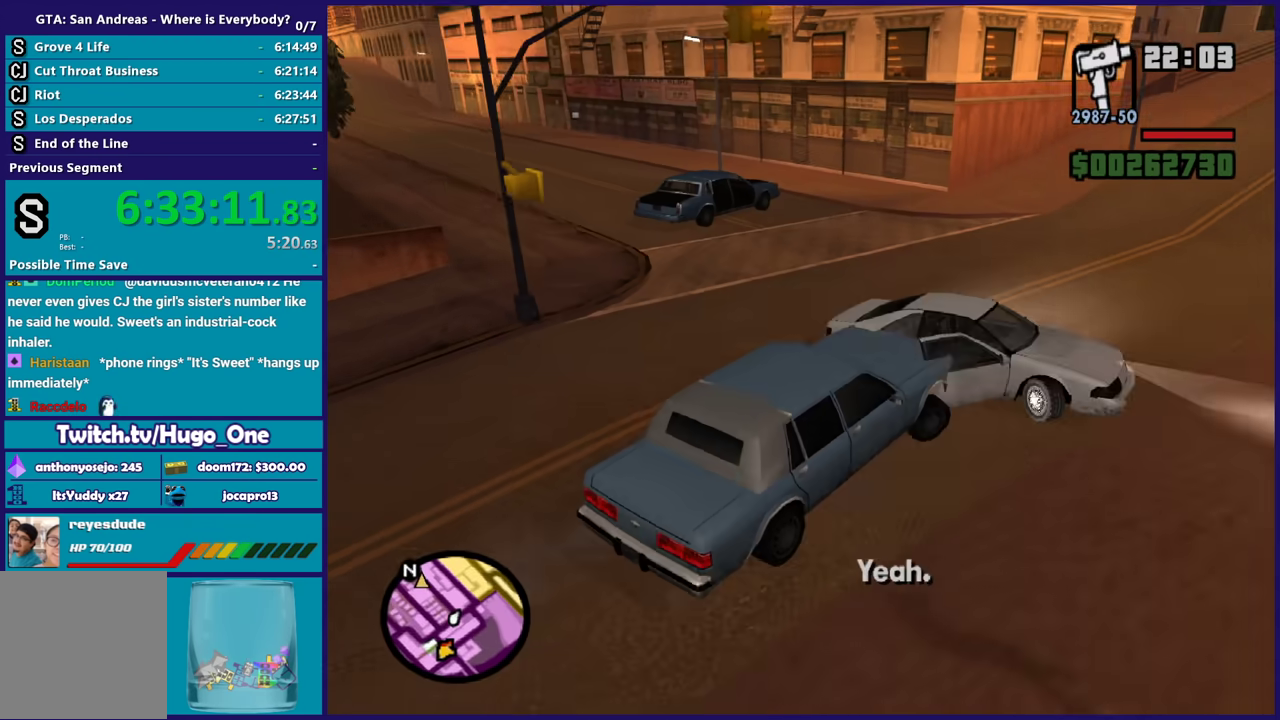
{"buttons": ["R2"], "left_stick": "left", "right_stick": "up", "events": [[67, "left_stick", "left"], [67, "right_stick", "up-left"], [234, "right_stick", "left"], [334, "right_stick", "up"]]}
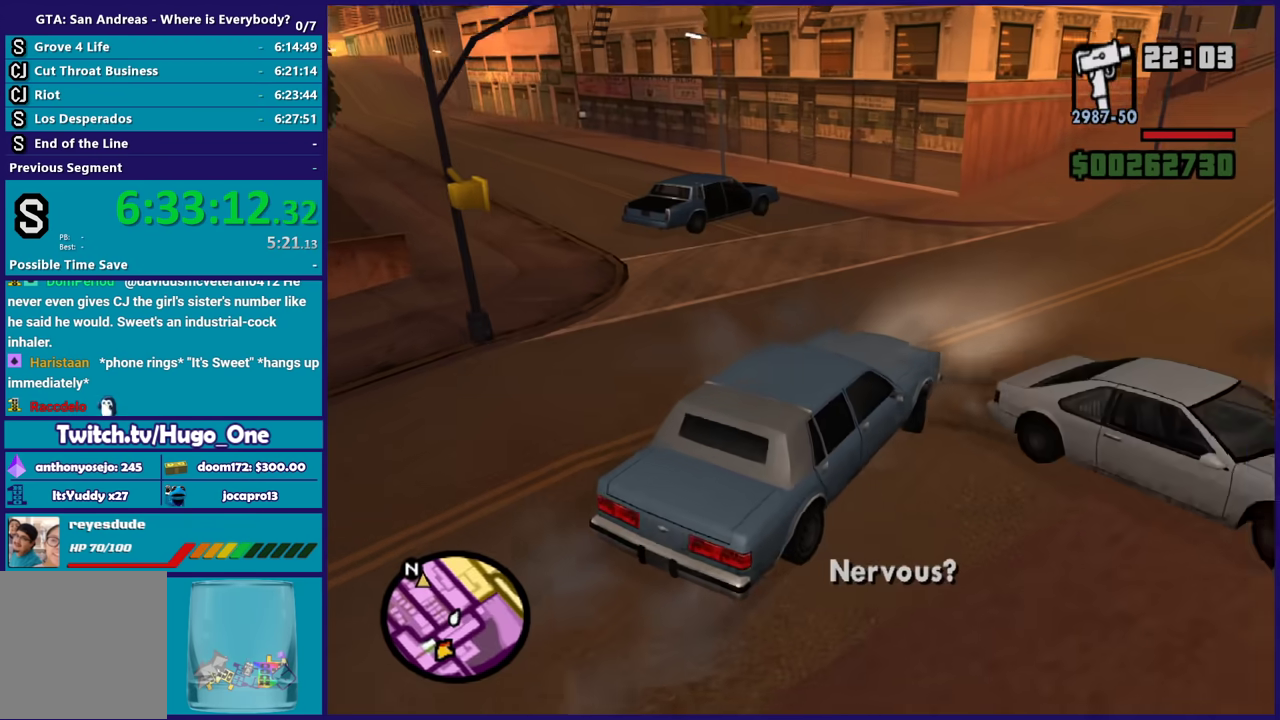
{"buttons": ["R2"], "left_stick": "center", "right_stick": "left", "events": [[133, "left_stick", "center"], [133, "right_stick", "down-left"], [434, "right_stick", "left"]]}
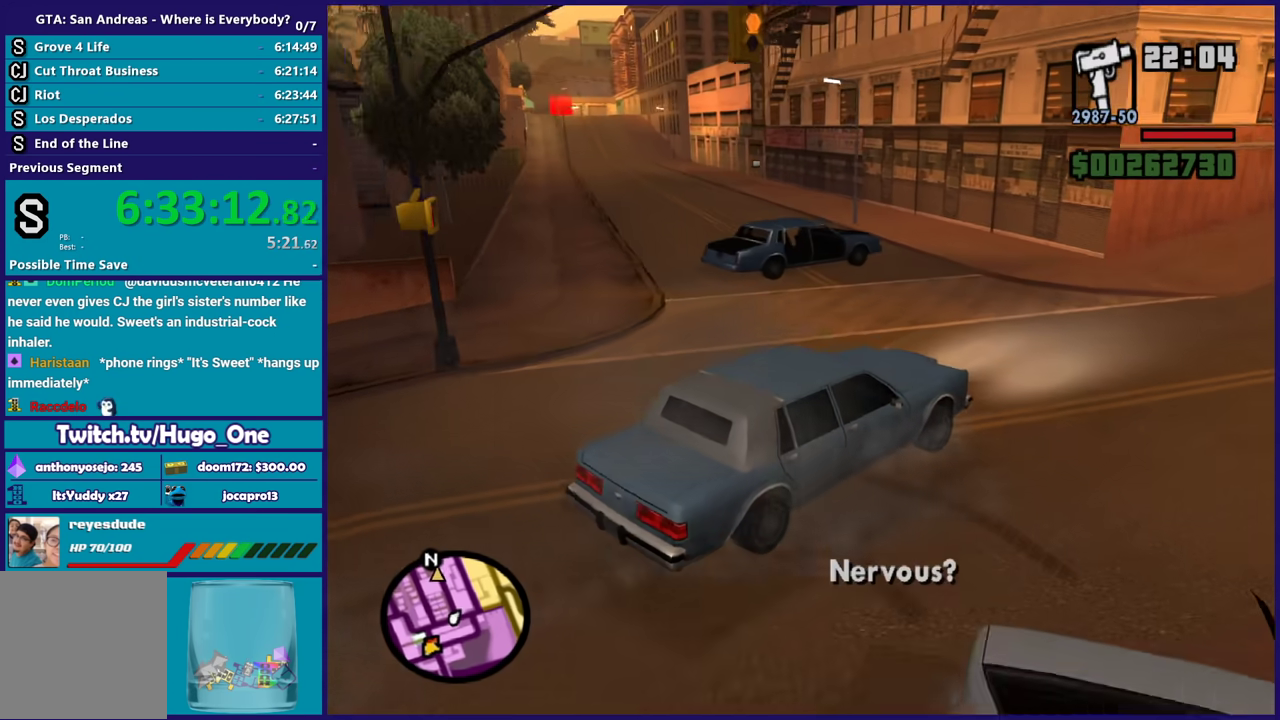
{"buttons": ["R2"], "left_stick": "left", "right_stick": "up-left", "events": [[200, "right_stick", "down-left"], [401, "left_stick", "left"], [467, "right_stick", "up-left"]]}
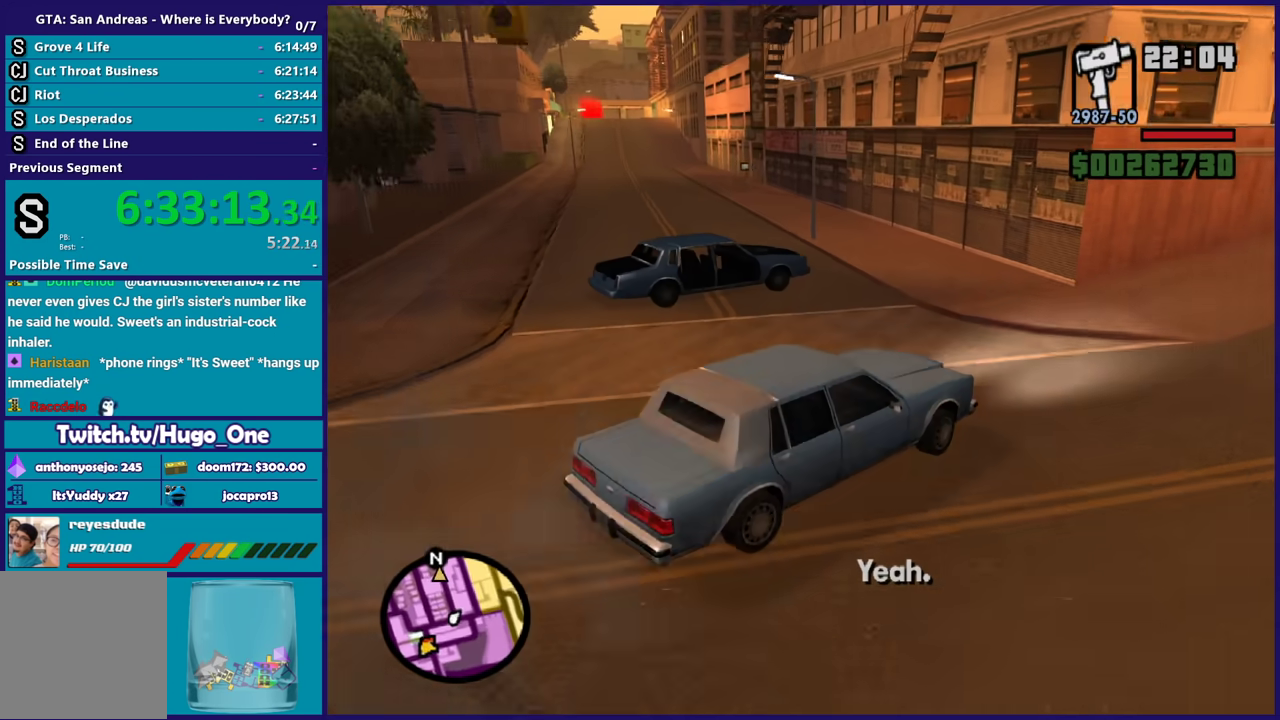
{"buttons": ["R2"], "left_stick": "up-left", "right_stick": "down-left", "events": [[100, "right_stick", "down-left"], [267, "right_stick", "up-left"], [367, "left_stick", "center"], [434, "right_stick", "down-left"], [467, "left_stick", "up-left"]]}
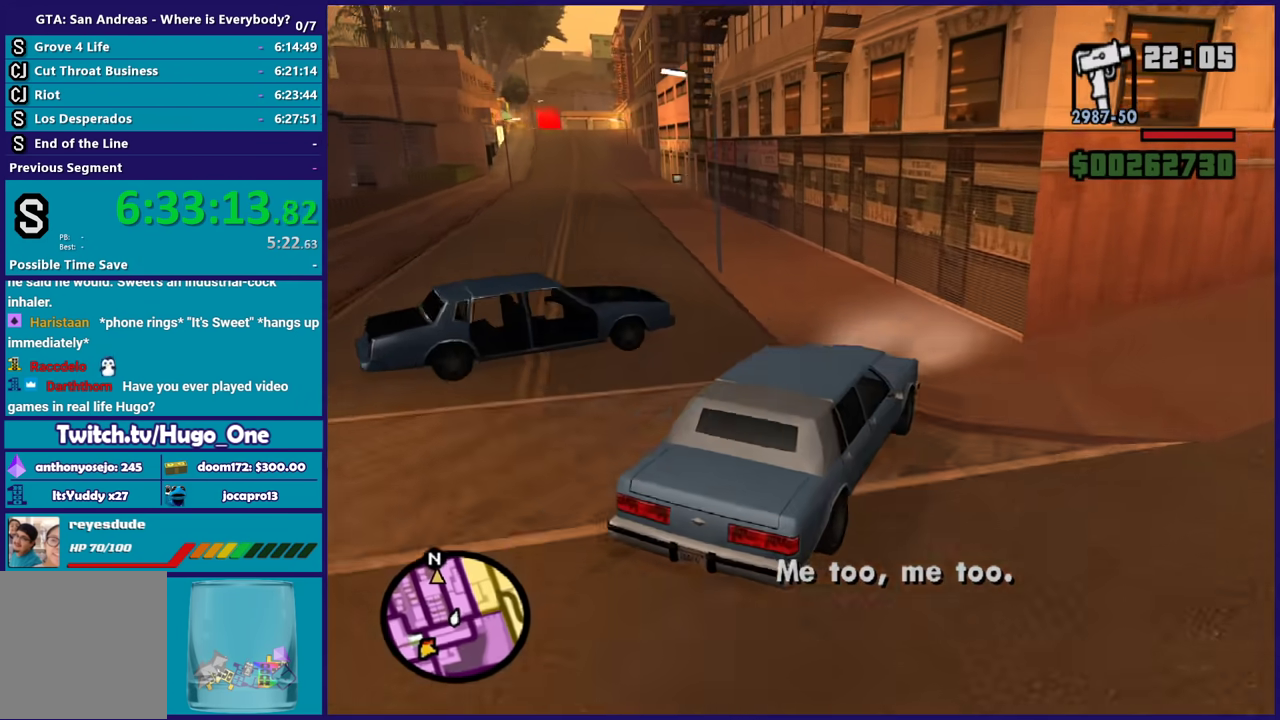
{"buttons": ["R2"], "left_stick": "center", "right_stick": "left", "events": [[67, "right_stick", "left"], [134, "left_stick", "left"], [234, "right_stick", "down-left"], [434, "left_stick", "center"], [467, "right_stick", "left"]]}
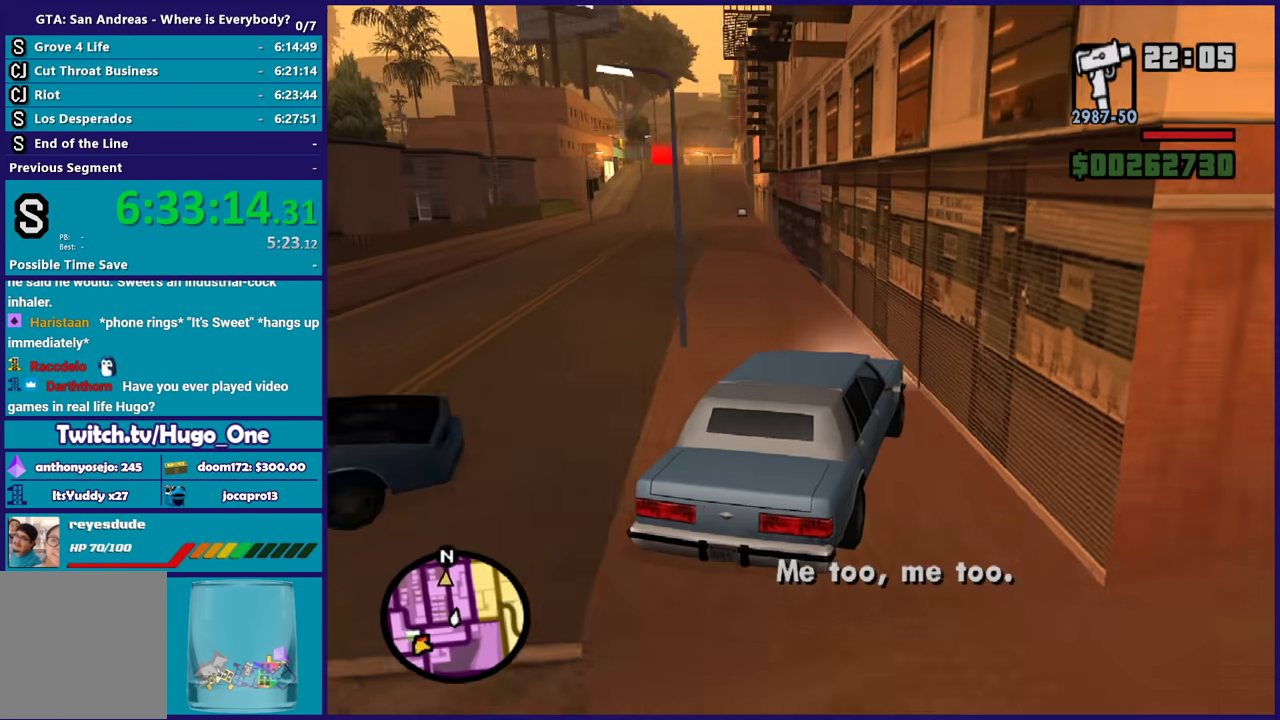
{"buttons": ["R2"], "left_stick": "center", "right_stick": "down-left", "events": [[33, "left_stick", "left"], [67, "right_stick", "down-left"], [467, "left_stick", "center"]]}
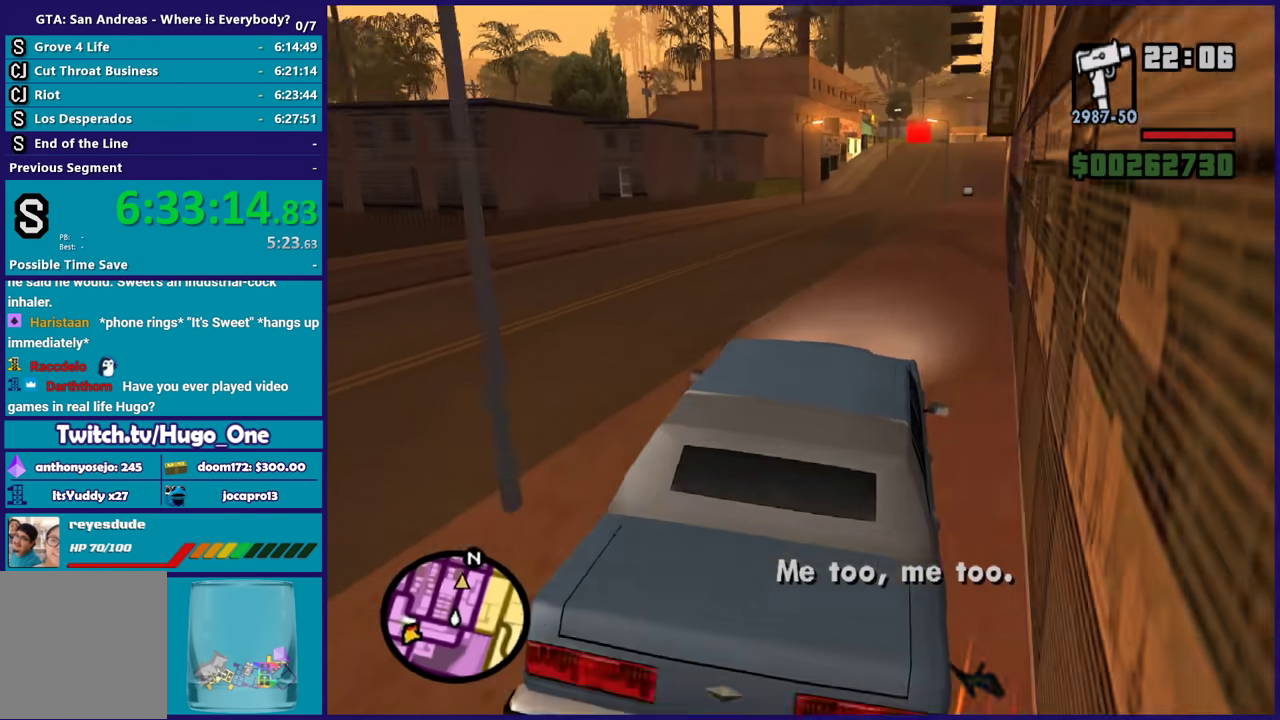
{"buttons": ["R2"], "left_stick": "right", "right_stick": "center", "events": [[134, "left_stick", "left"], [301, "left_stick", "center"], [401, "left_stick", "right"], [467, "right_stick", "center"]]}
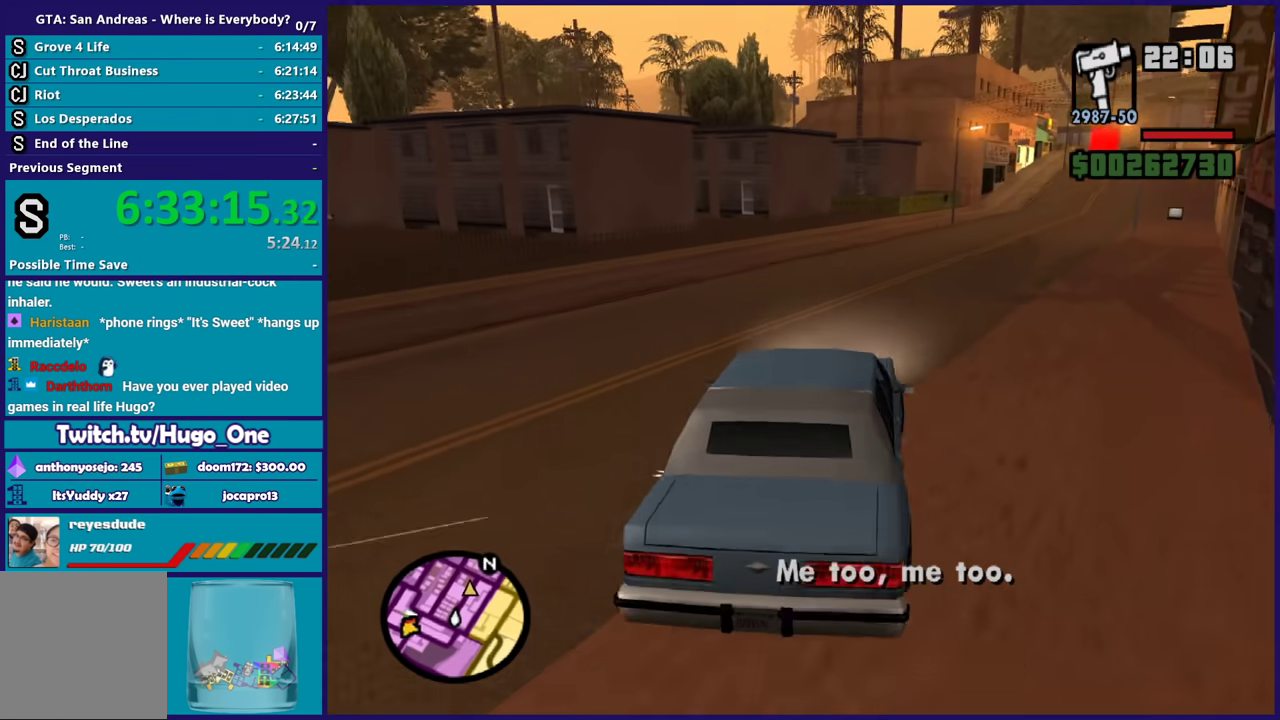
{"buttons": ["R2"], "left_stick": "center", "right_stick": "down", "events": [[133, "left_stick", "center"], [333, "left_stick", "down-right"], [333, "right_stick", "down"], [500, "left_stick", "center"]]}
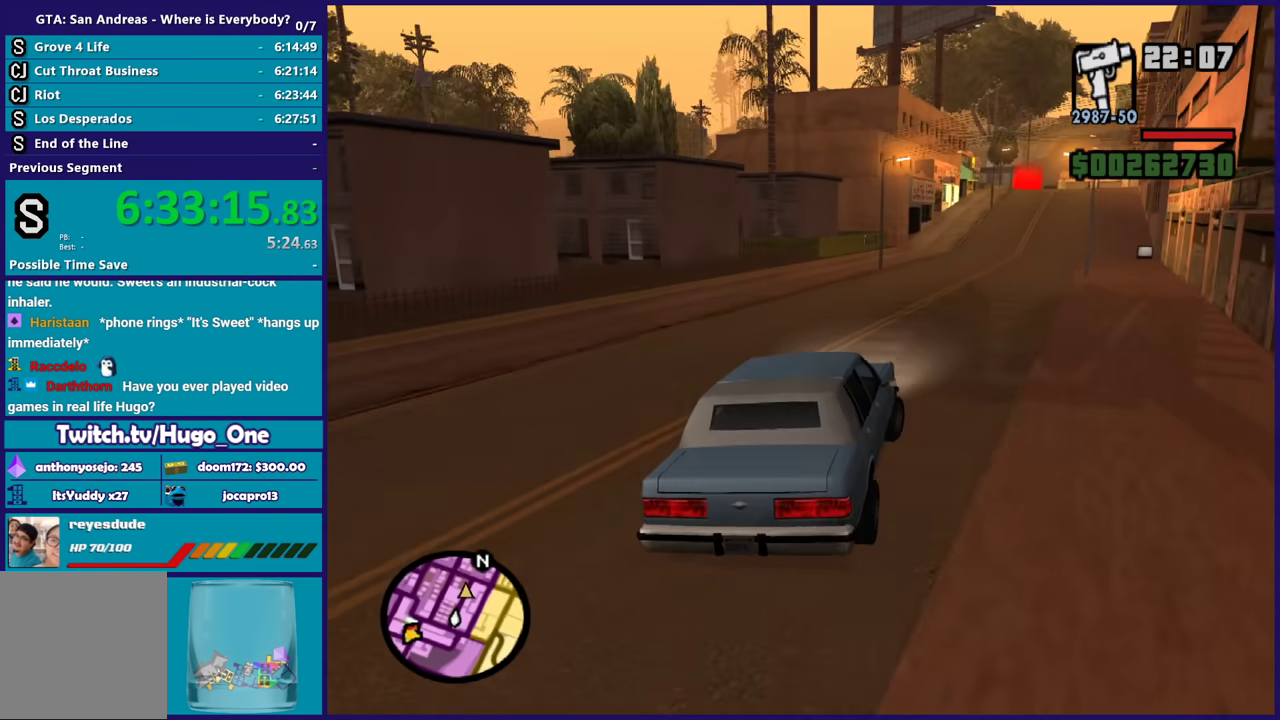
{"buttons": ["R2"], "left_stick": "center", "right_stick": "center", "events": [[34, "right_stick", "center"], [301, "right_stick", "down-left"], [401, "right_stick", "center"]]}